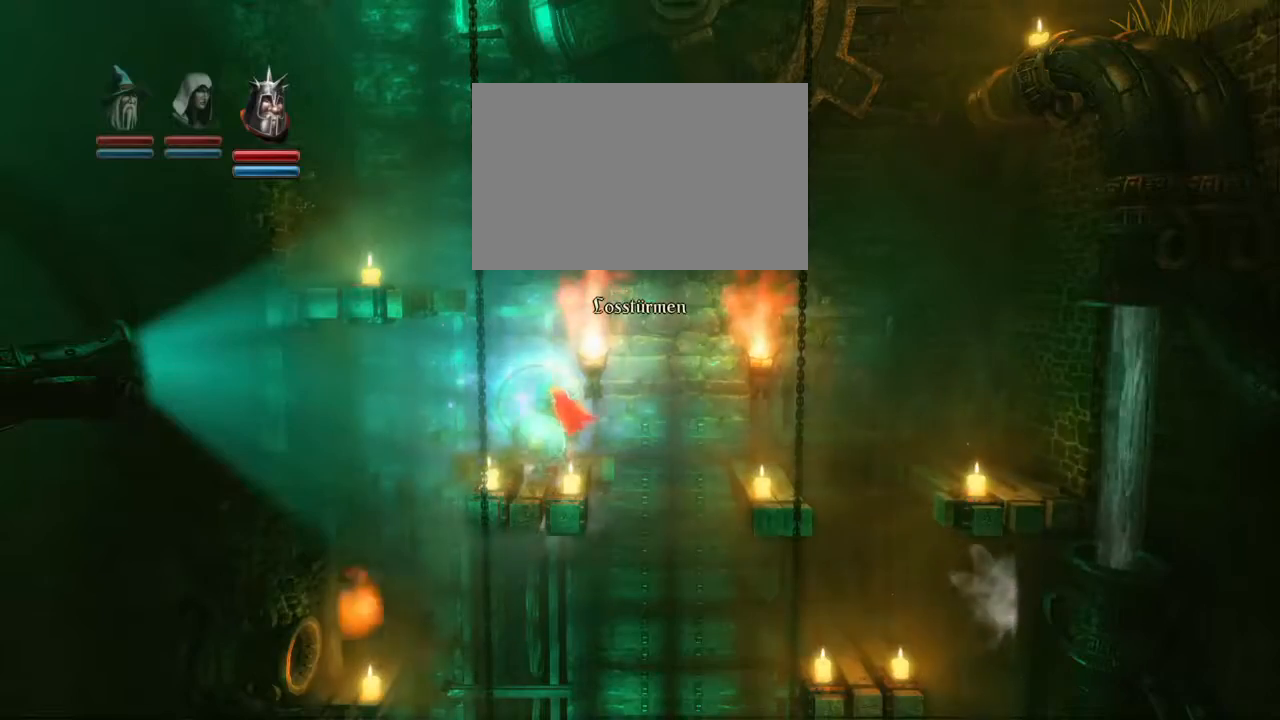
Gameplay with a controller (PlayStation layout); each line is a JSON object with the inputs held at the frame after it. "events" lists button and stick changes between this image and that frame as [ms after this image, input, new state], when the widget could be followed in between. Not read: L3 R3 right_stick.
{"buttons": ["L2"], "left_stick": "center", "events": []}
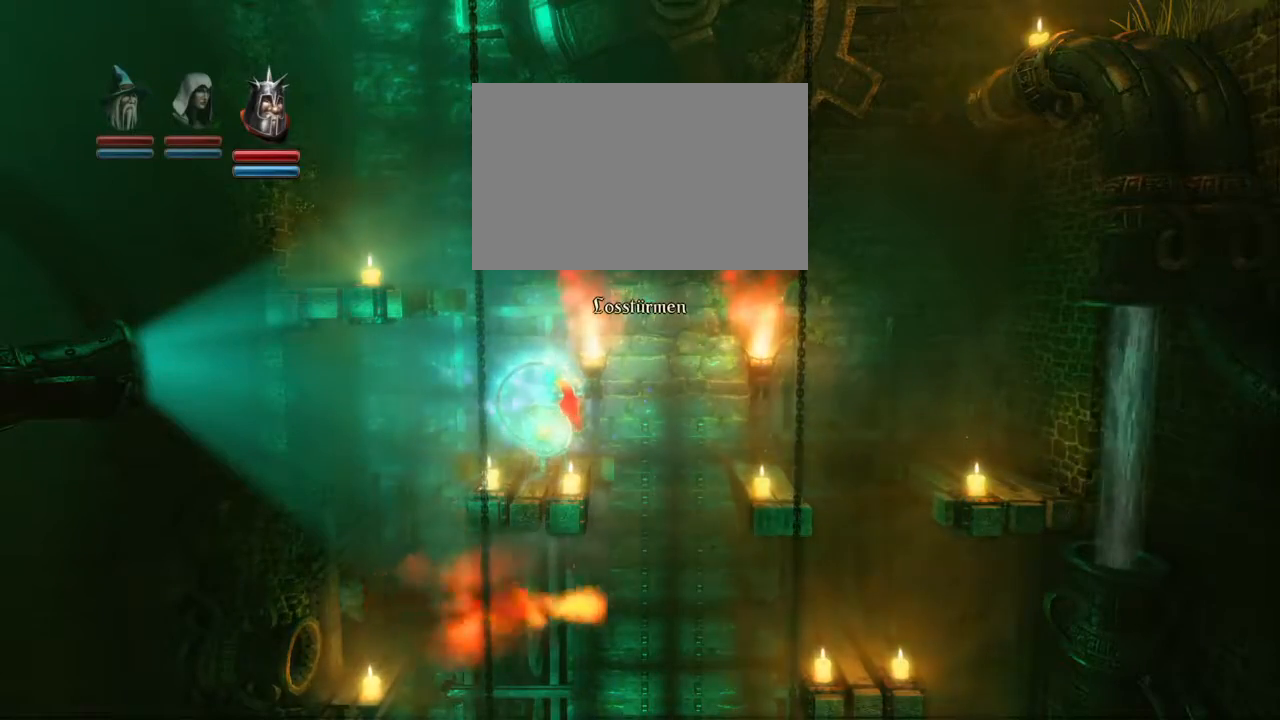
{"buttons": ["L2"], "left_stick": "center", "events": []}
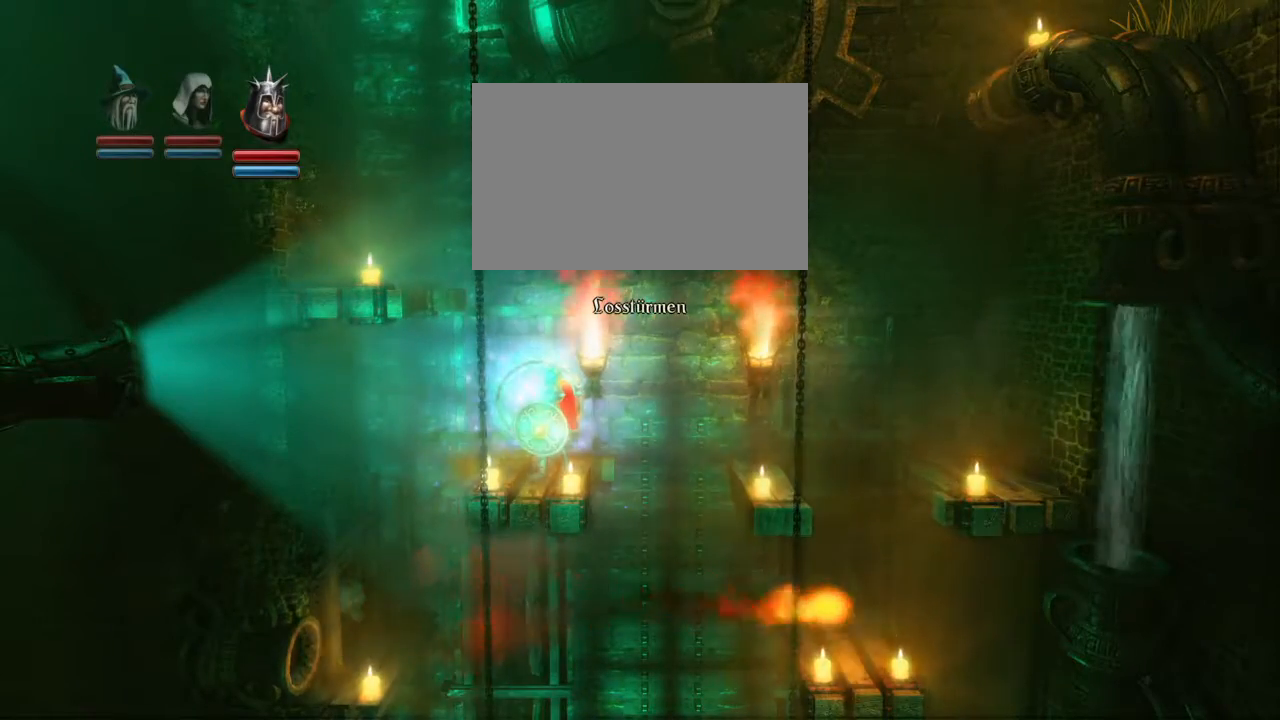
{"buttons": ["L2"], "left_stick": "center", "events": []}
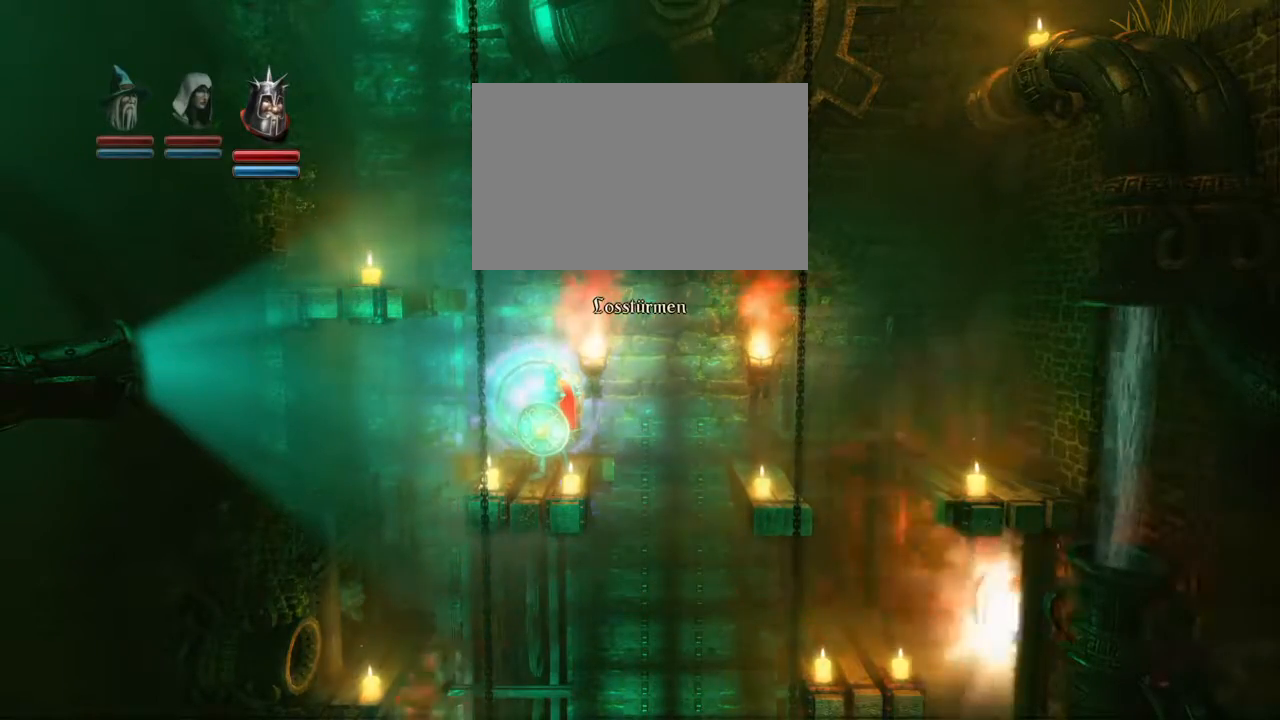
{"buttons": ["L2"], "left_stick": "center", "events": []}
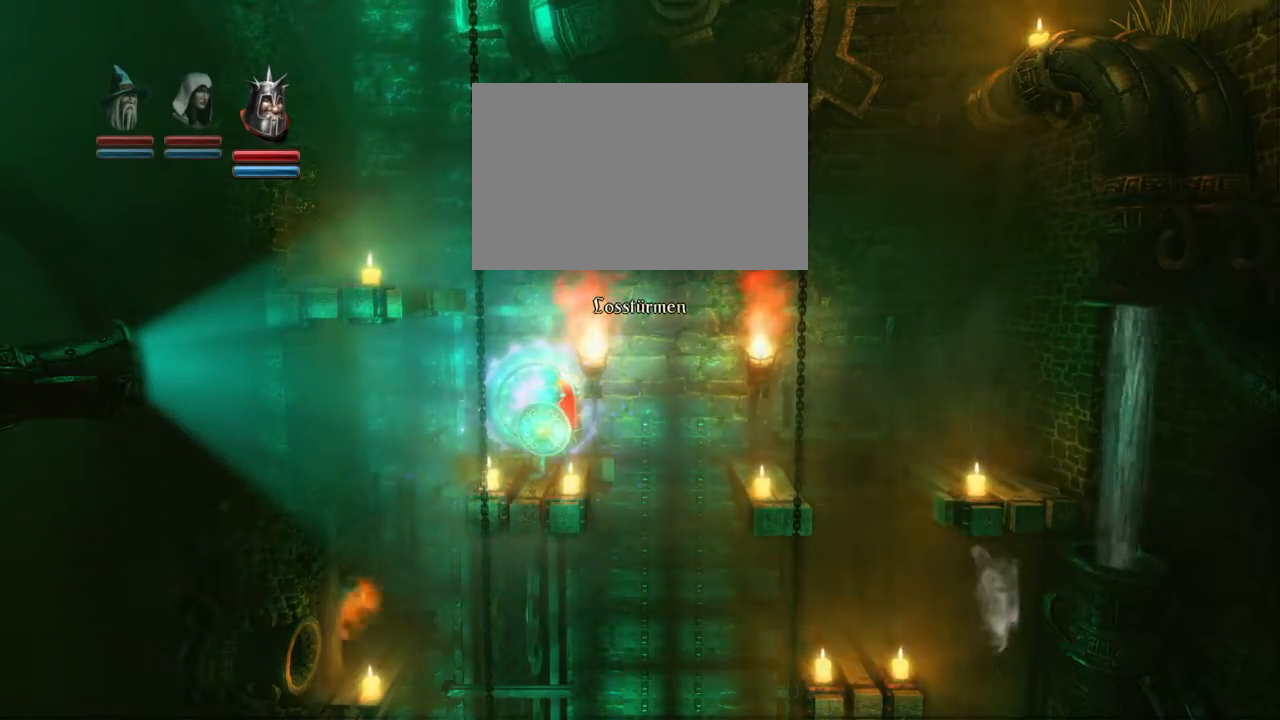
{"buttons": ["L2"], "left_stick": "center", "events": []}
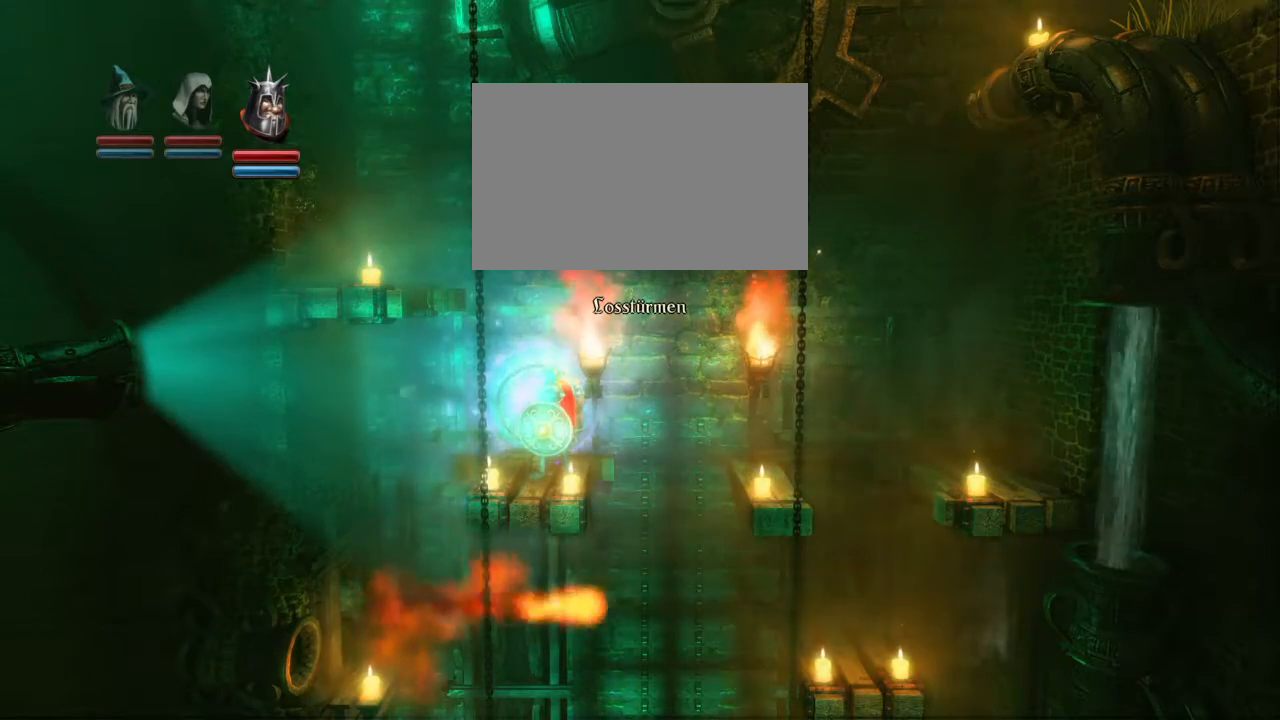
{"buttons": ["L2"], "left_stick": "center", "events": []}
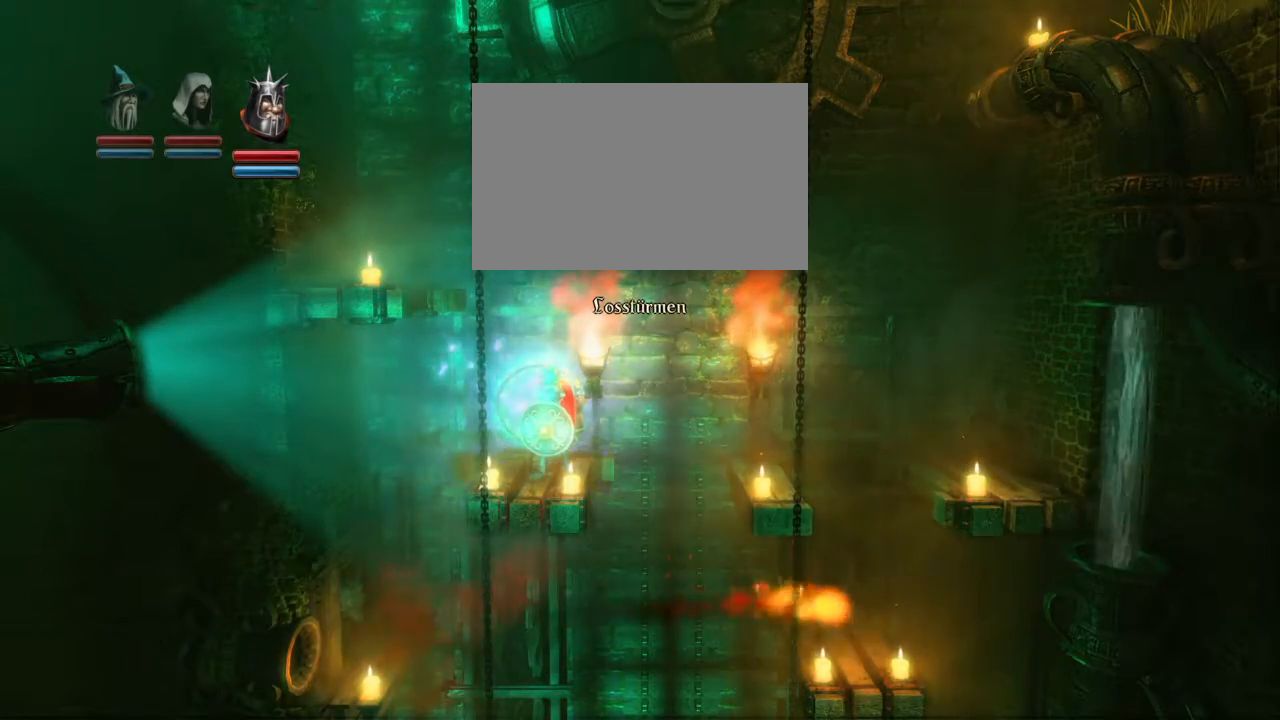
{"buttons": ["L2"], "left_stick": "center", "events": []}
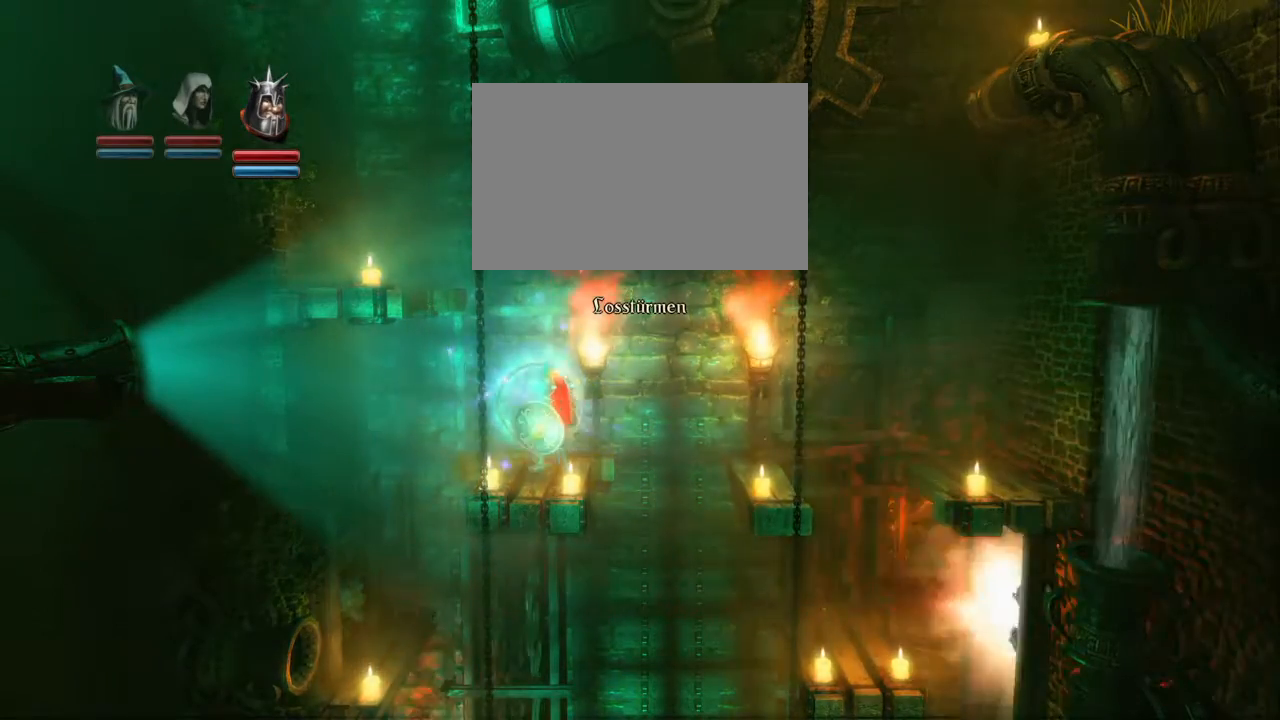
{"buttons": ["L2"], "left_stick": "center", "events": []}
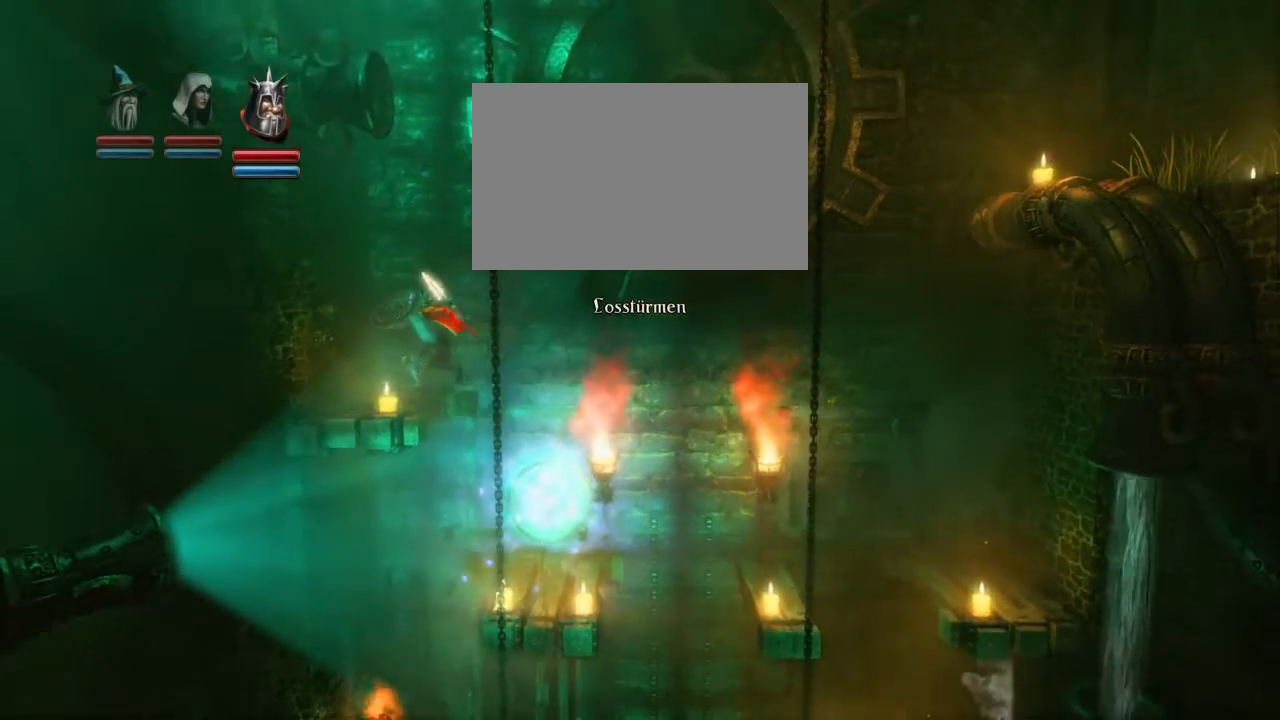
{"buttons": ["L2"], "left_stick": "center", "events": []}
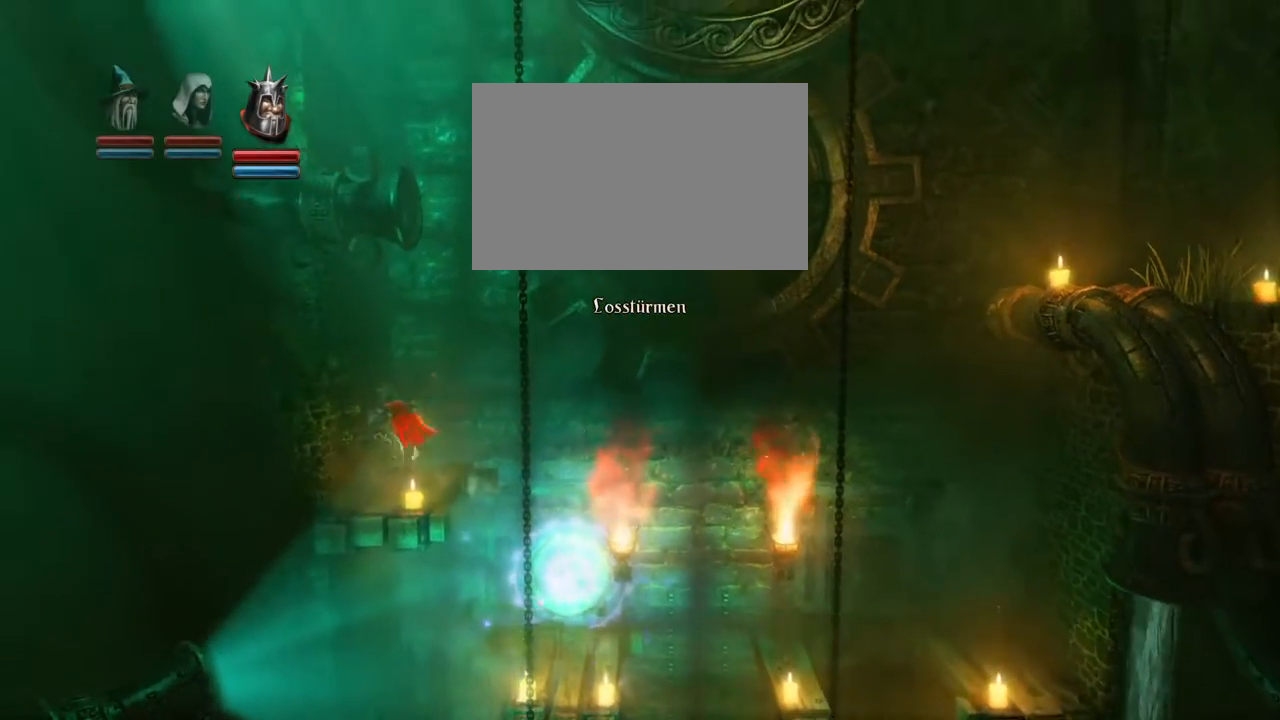
{"buttons": ["L2"], "left_stick": "center", "events": []}
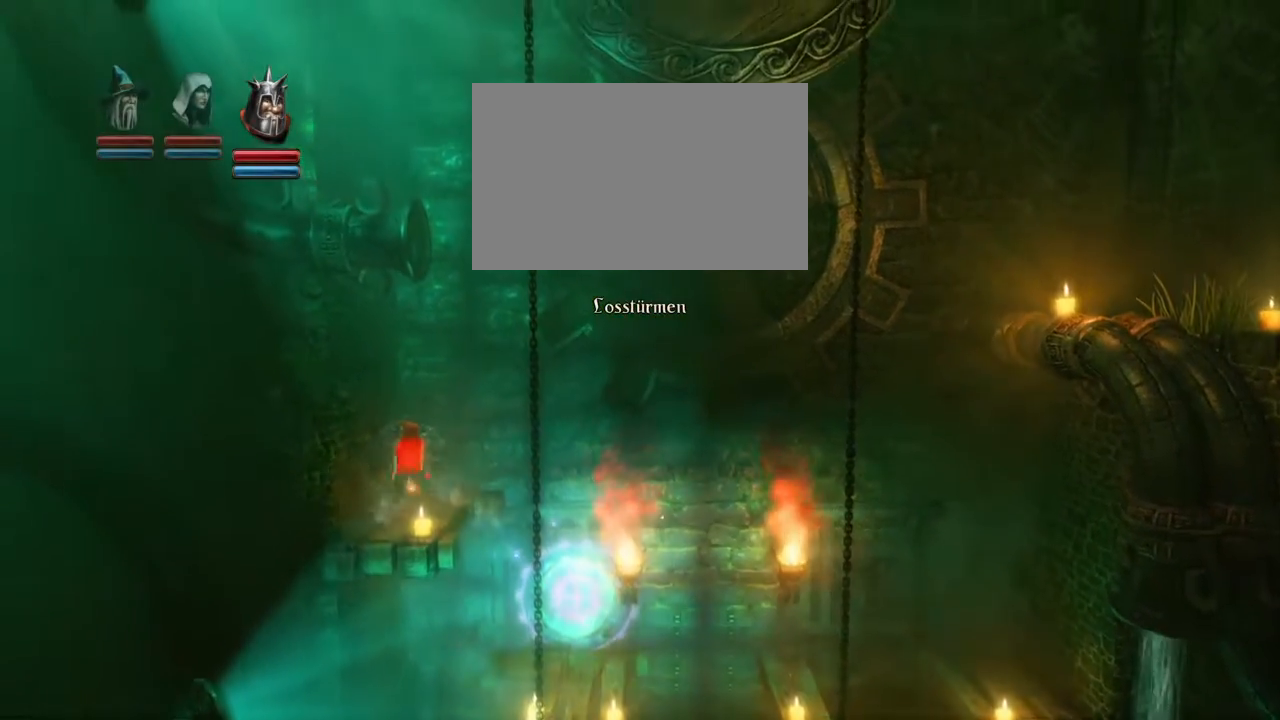
{"buttons": ["L2"], "left_stick": "center", "events": []}
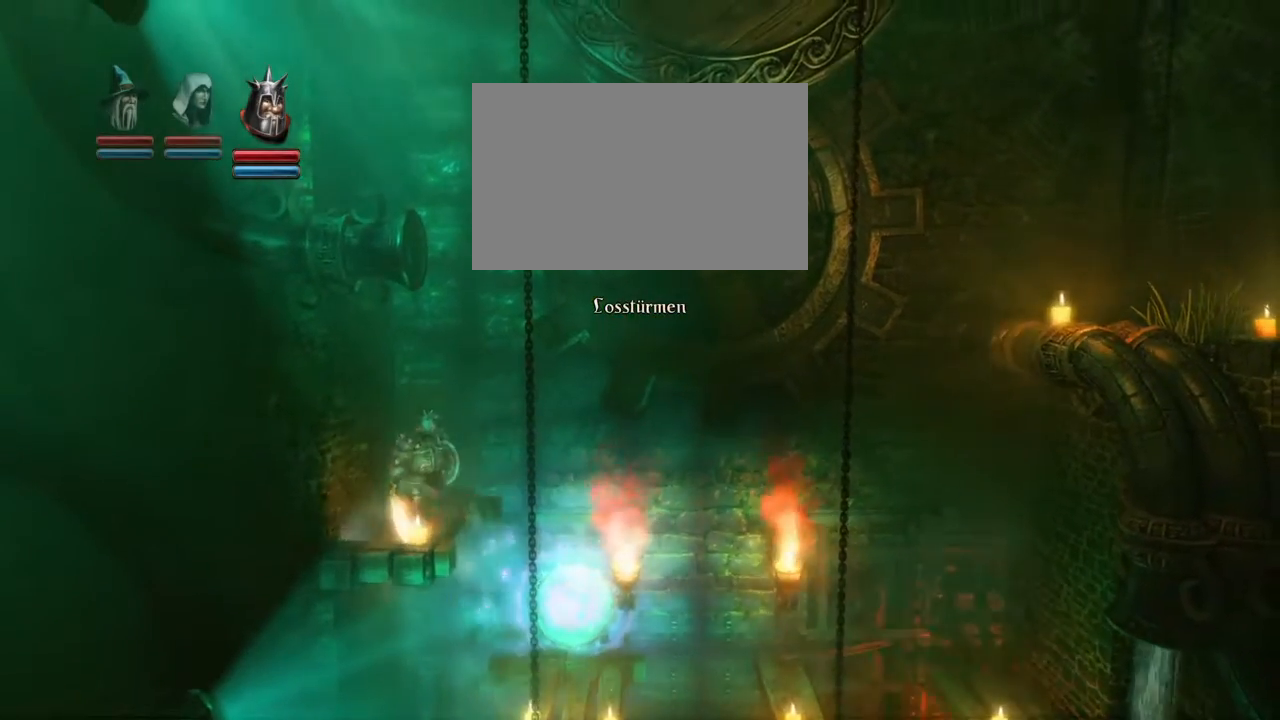
{"buttons": ["L2"], "left_stick": "center", "events": []}
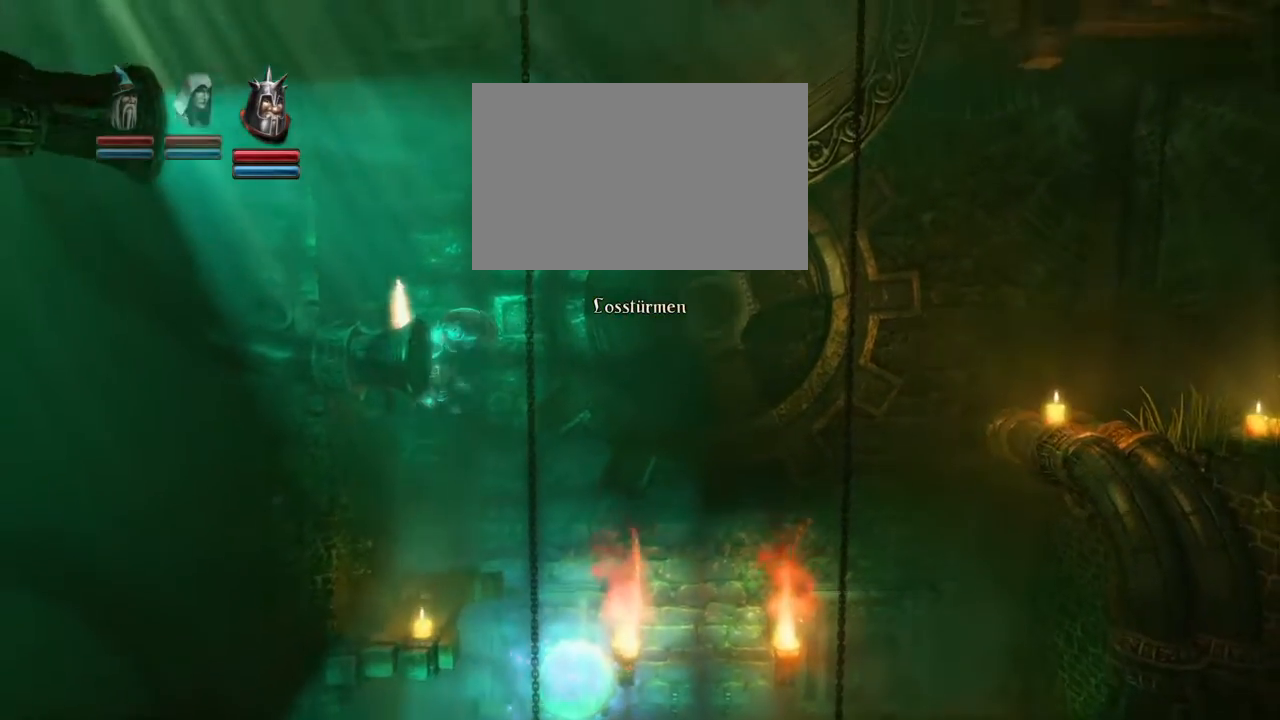
{"buttons": ["L2"], "left_stick": "center", "events": []}
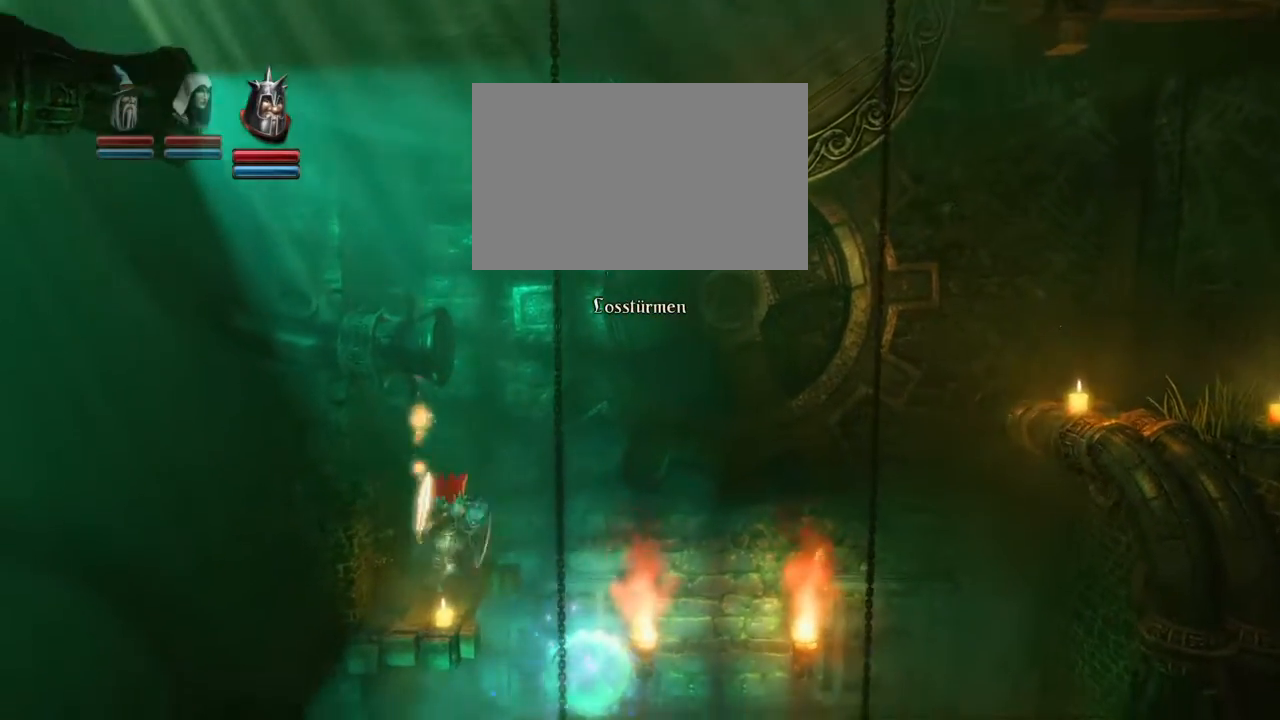
{"buttons": ["L2"], "left_stick": "center", "events": []}
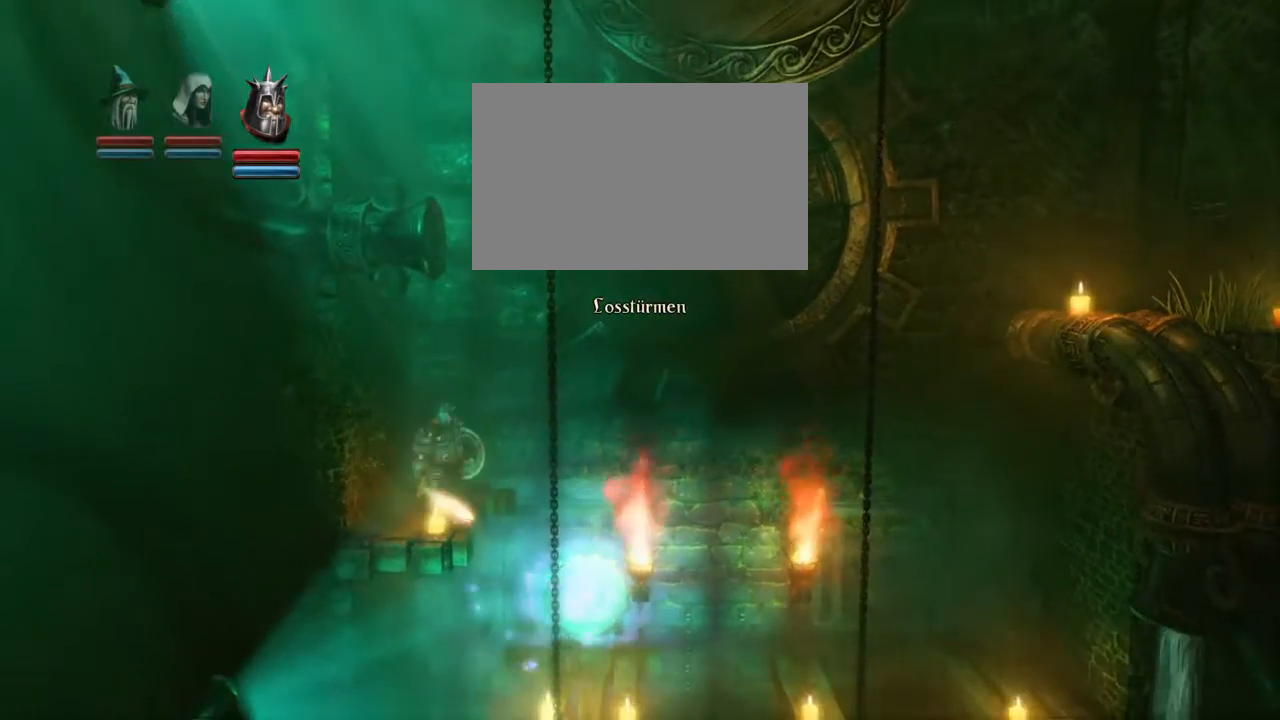
{"buttons": ["L2"], "left_stick": "center", "events": []}
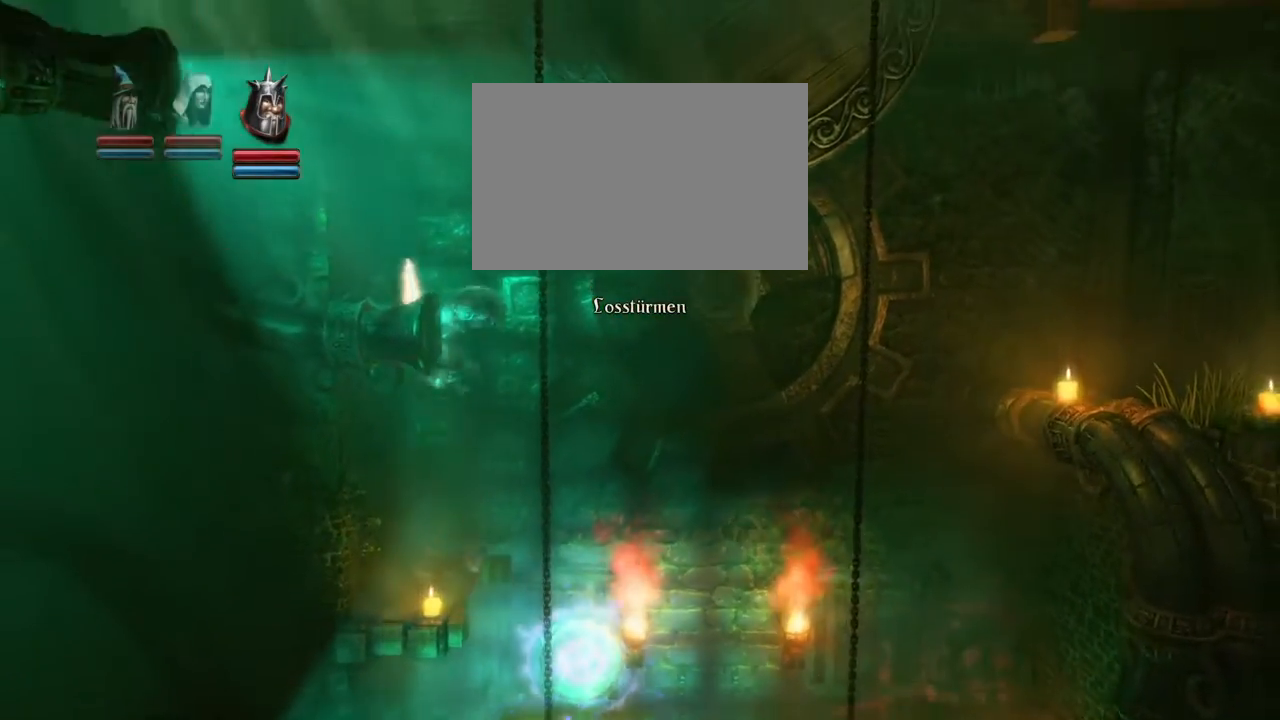
{"buttons": ["L2"], "left_stick": "center", "events": []}
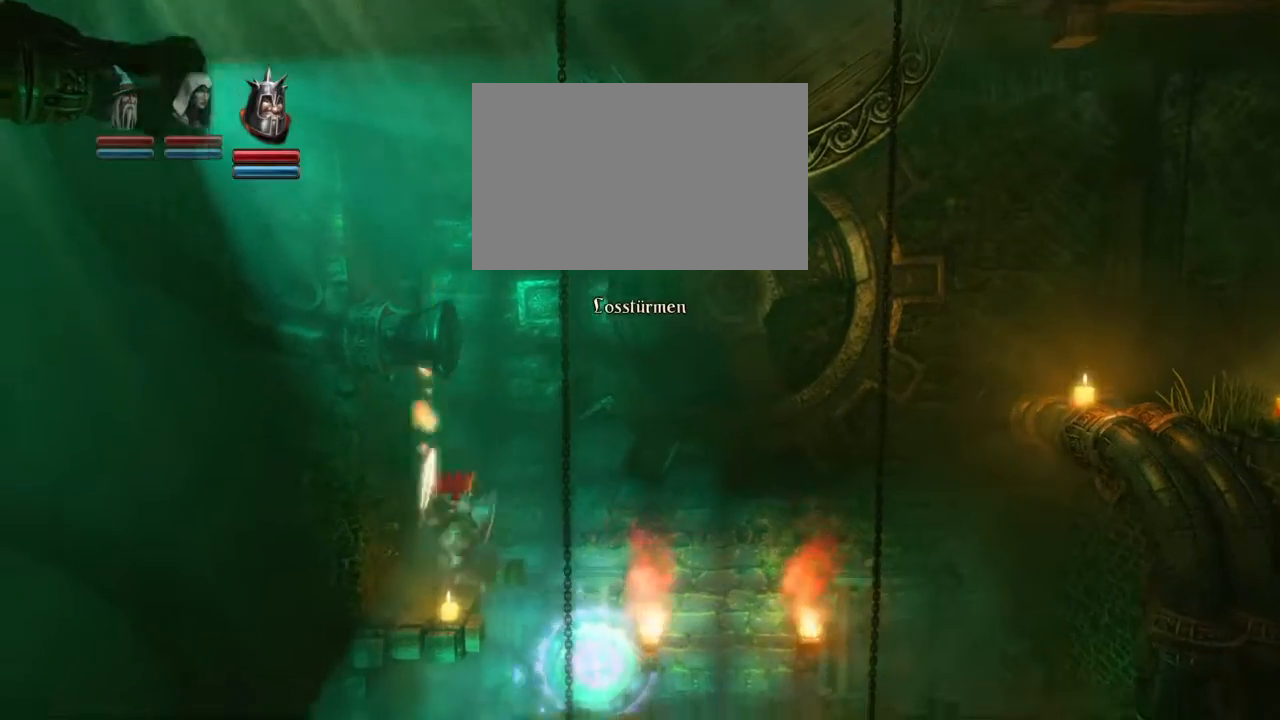
{"buttons": ["L2"], "left_stick": "center", "events": []}
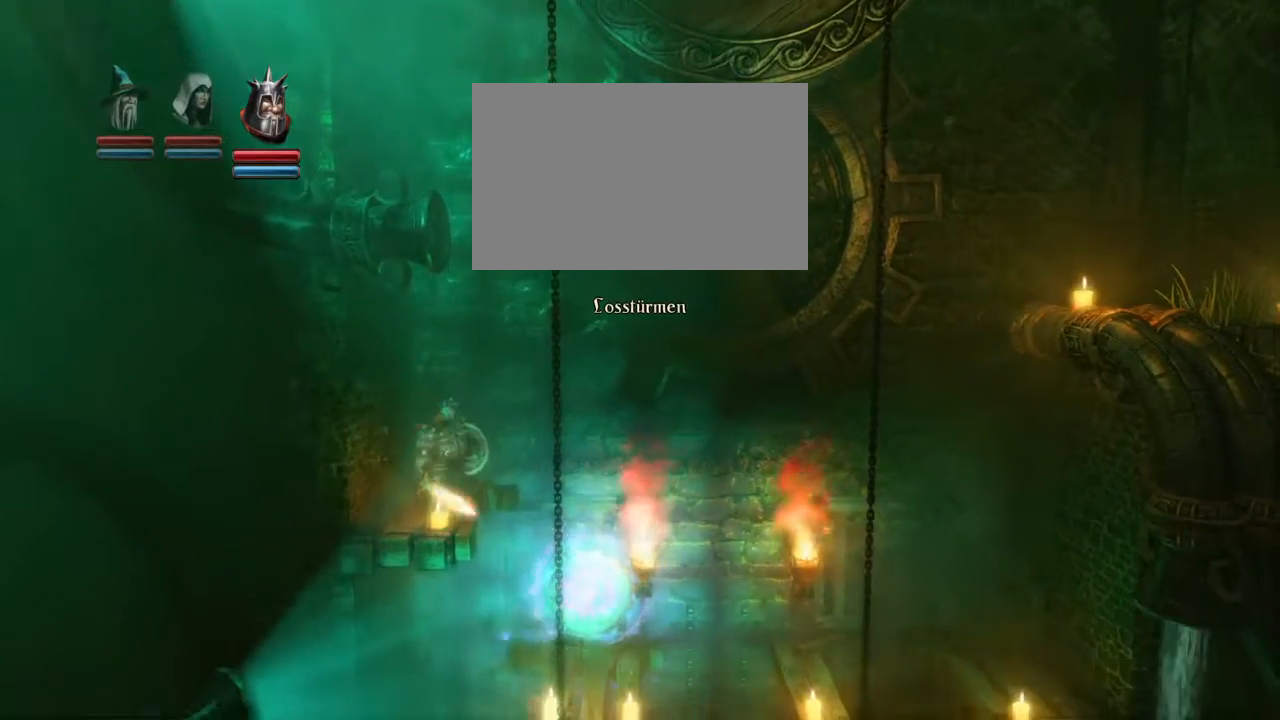
{"buttons": ["L2"], "left_stick": "center"}
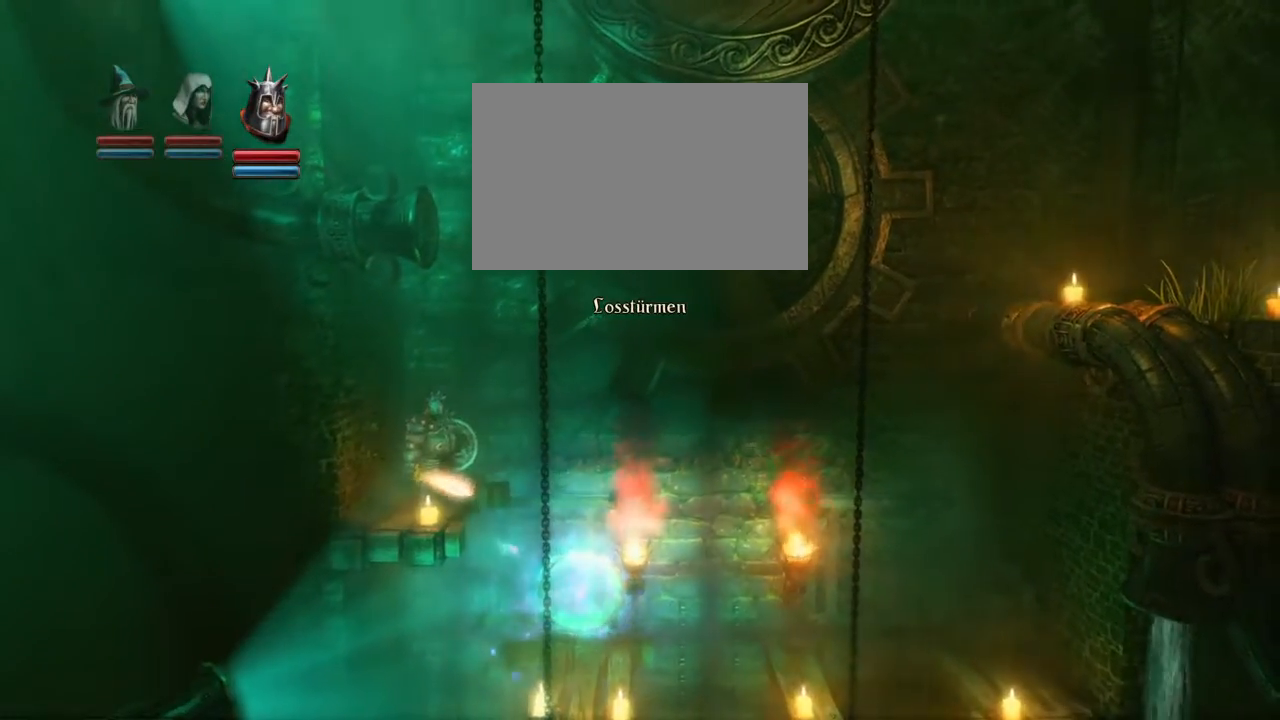
{"buttons": ["L2"], "left_stick": "center", "events": []}
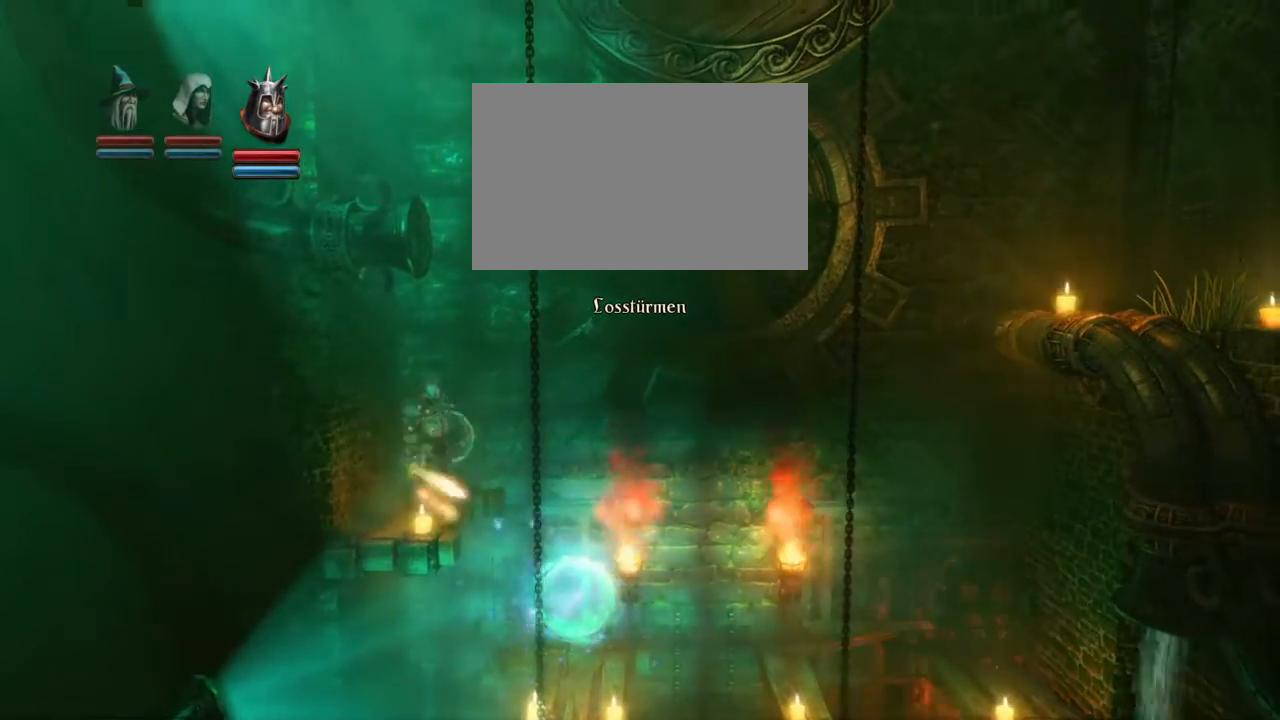
{"buttons": ["L2"], "left_stick": "center", "events": []}
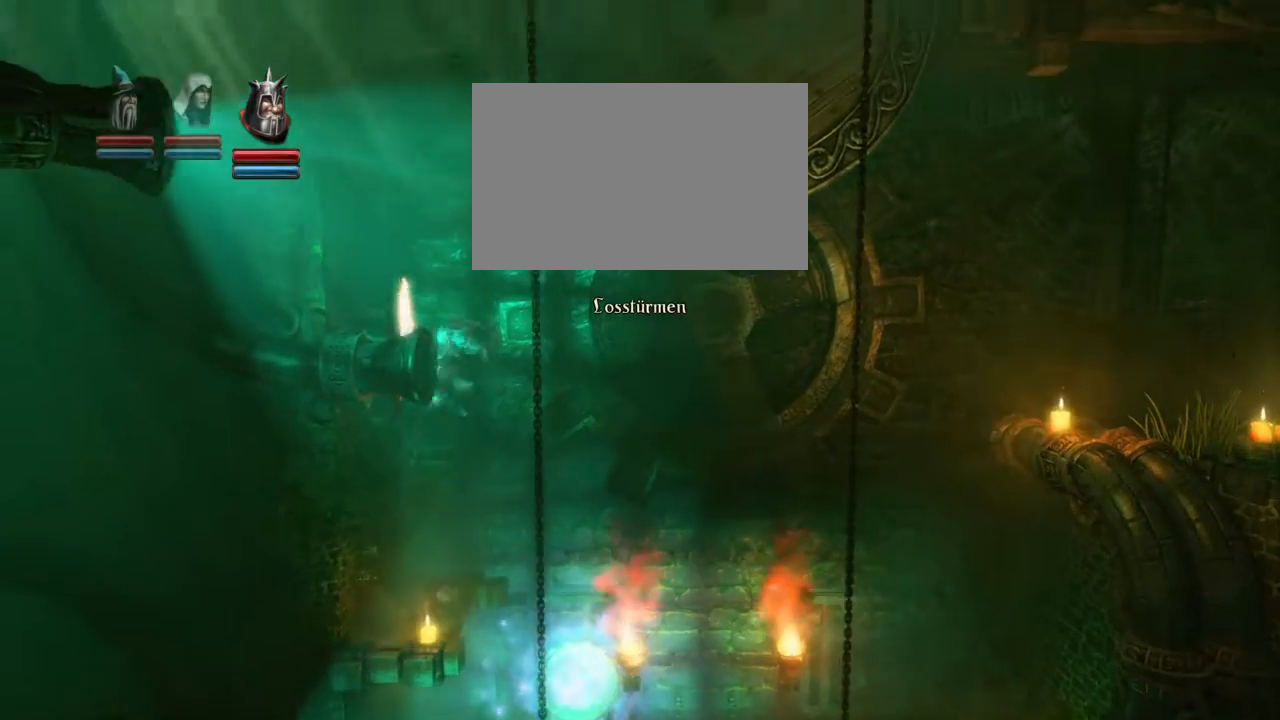
{"buttons": ["L2"], "left_stick": "center", "events": []}
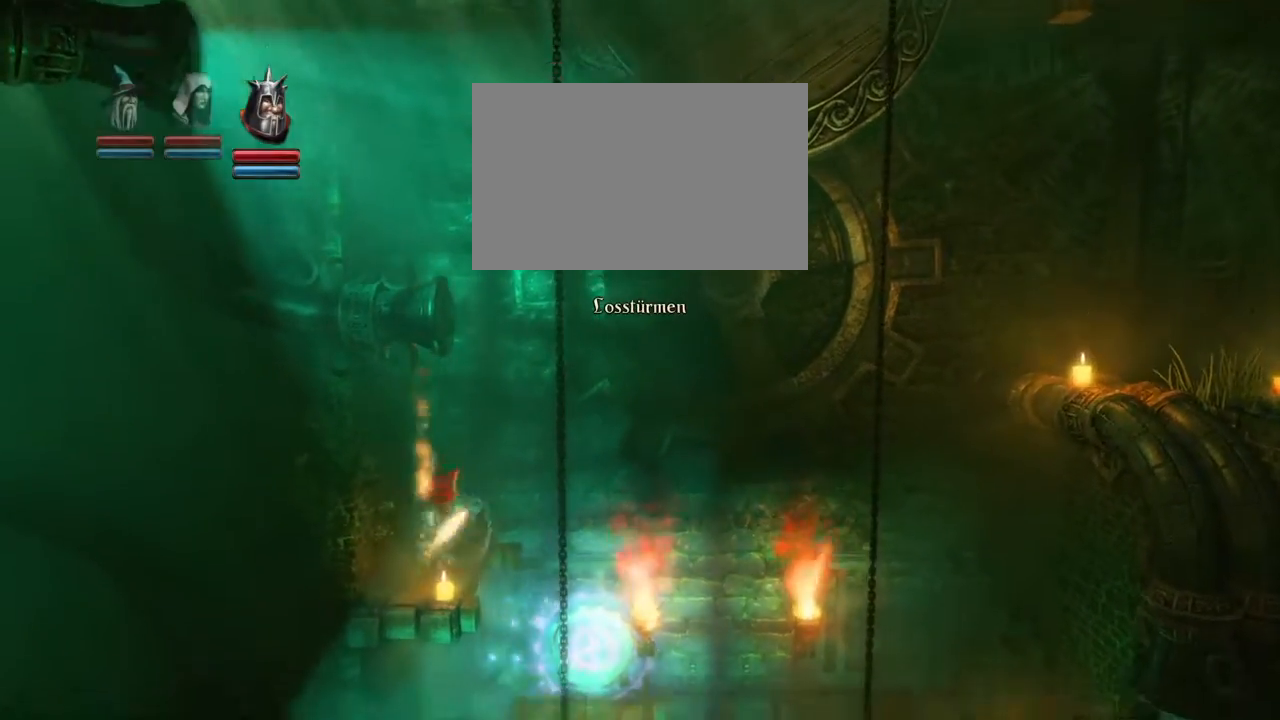
{"buttons": ["L2"], "left_stick": "center", "events": []}